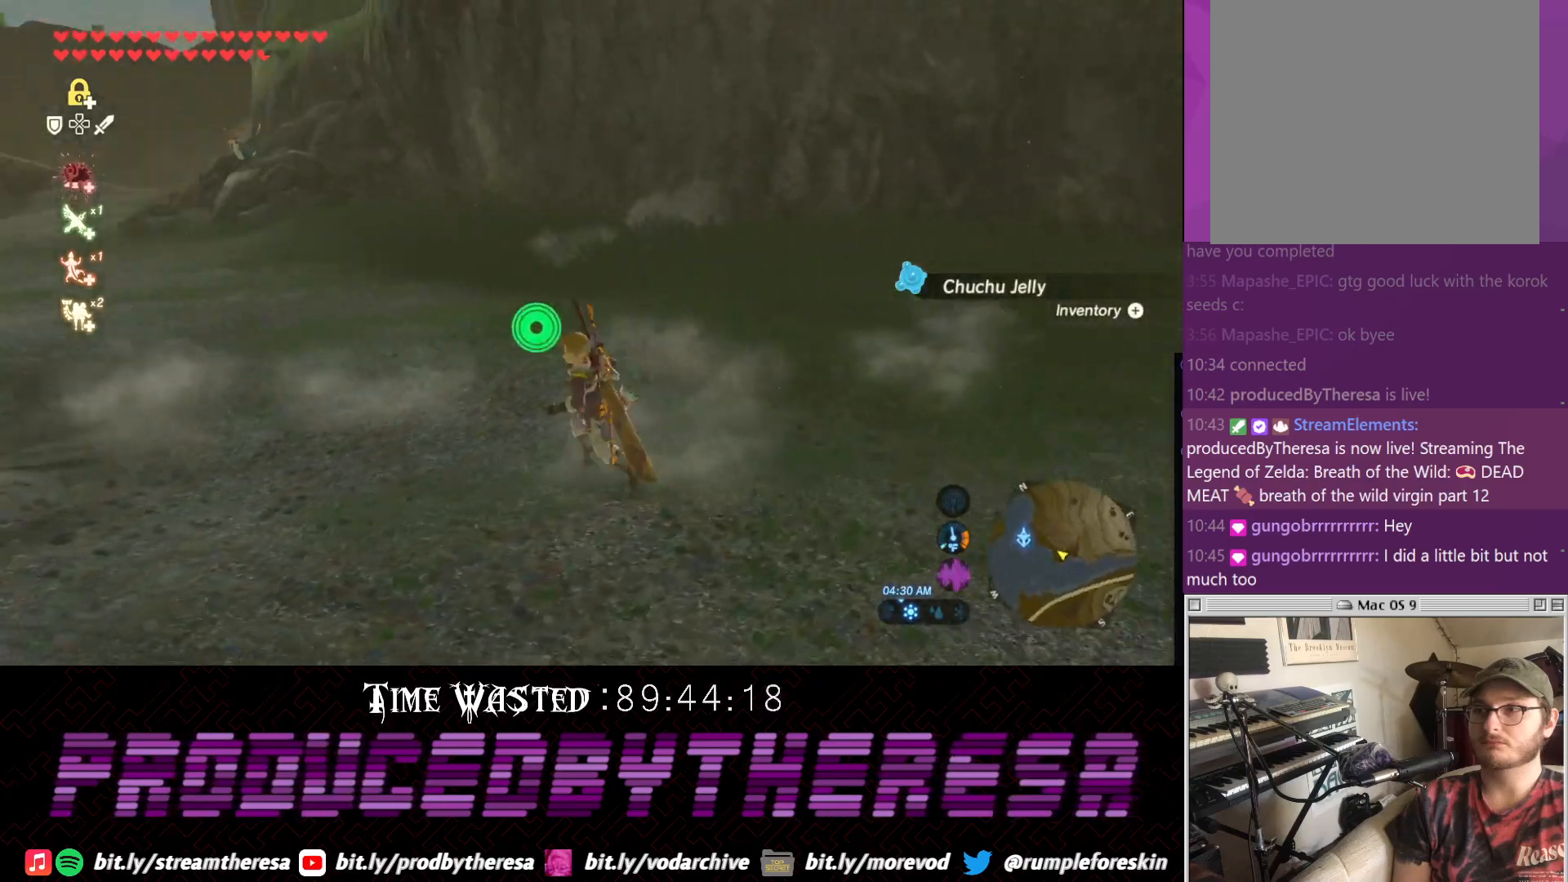
Gameplay with a controller (PlayStation layout); each line is a JSON object with the inputs held at the frame after it (dt_ms = milliseconds from this image to that frame). "events" lists button and stick changes between this image and that frame as [ms after this image, input, new state], when the widget could be followed in between. Not read: DPAD_UP R3.
{"dt_ms": 500, "buttons": [], "left_stick": "center", "right_stick": "down-left", "events": [[233, "left_stick", "center"]]}
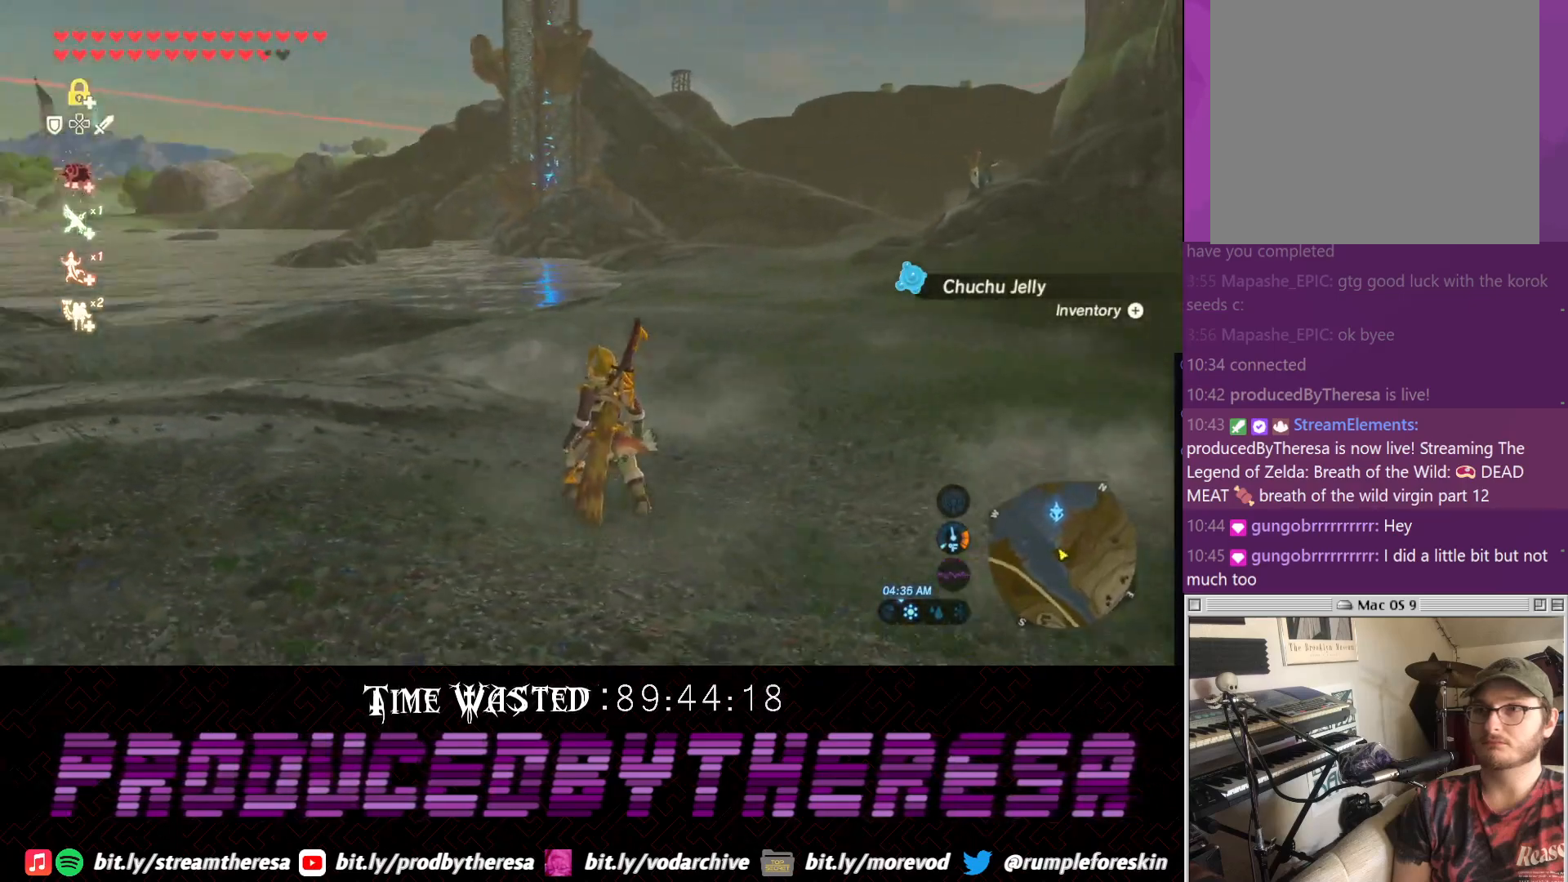
{"dt_ms": 500, "buttons": [], "left_stick": "center", "right_stick": "center", "events": [[50, "right_stick", "center"]]}
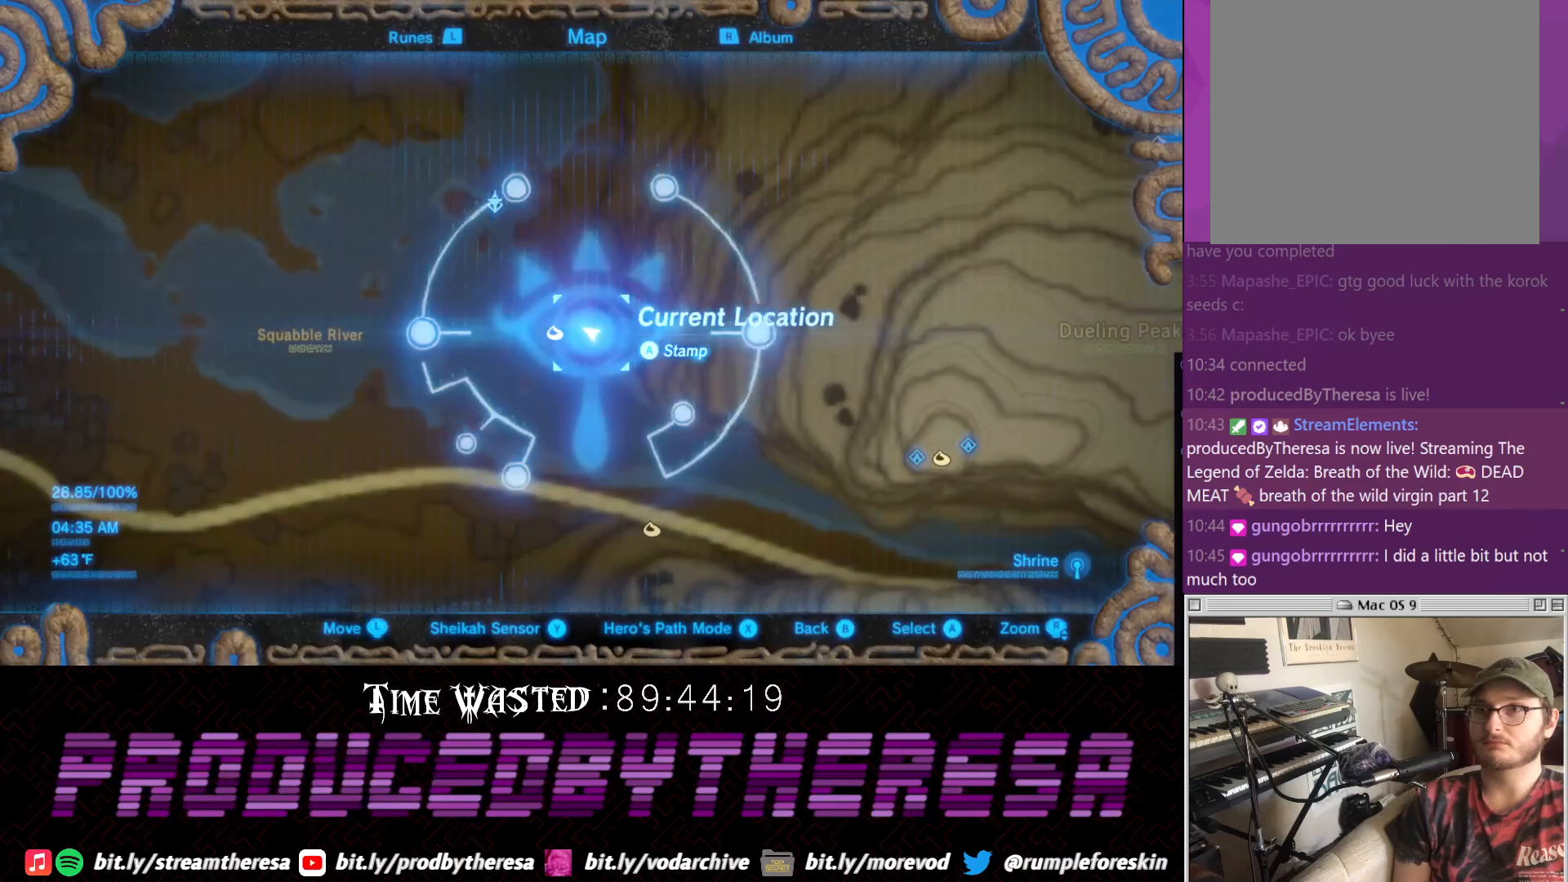
{"dt_ms": 500, "buttons": [], "left_stick": "center", "right_stick": "center", "events": [[267, "right_stick", "down"], [433, "right_stick", "center"]]}
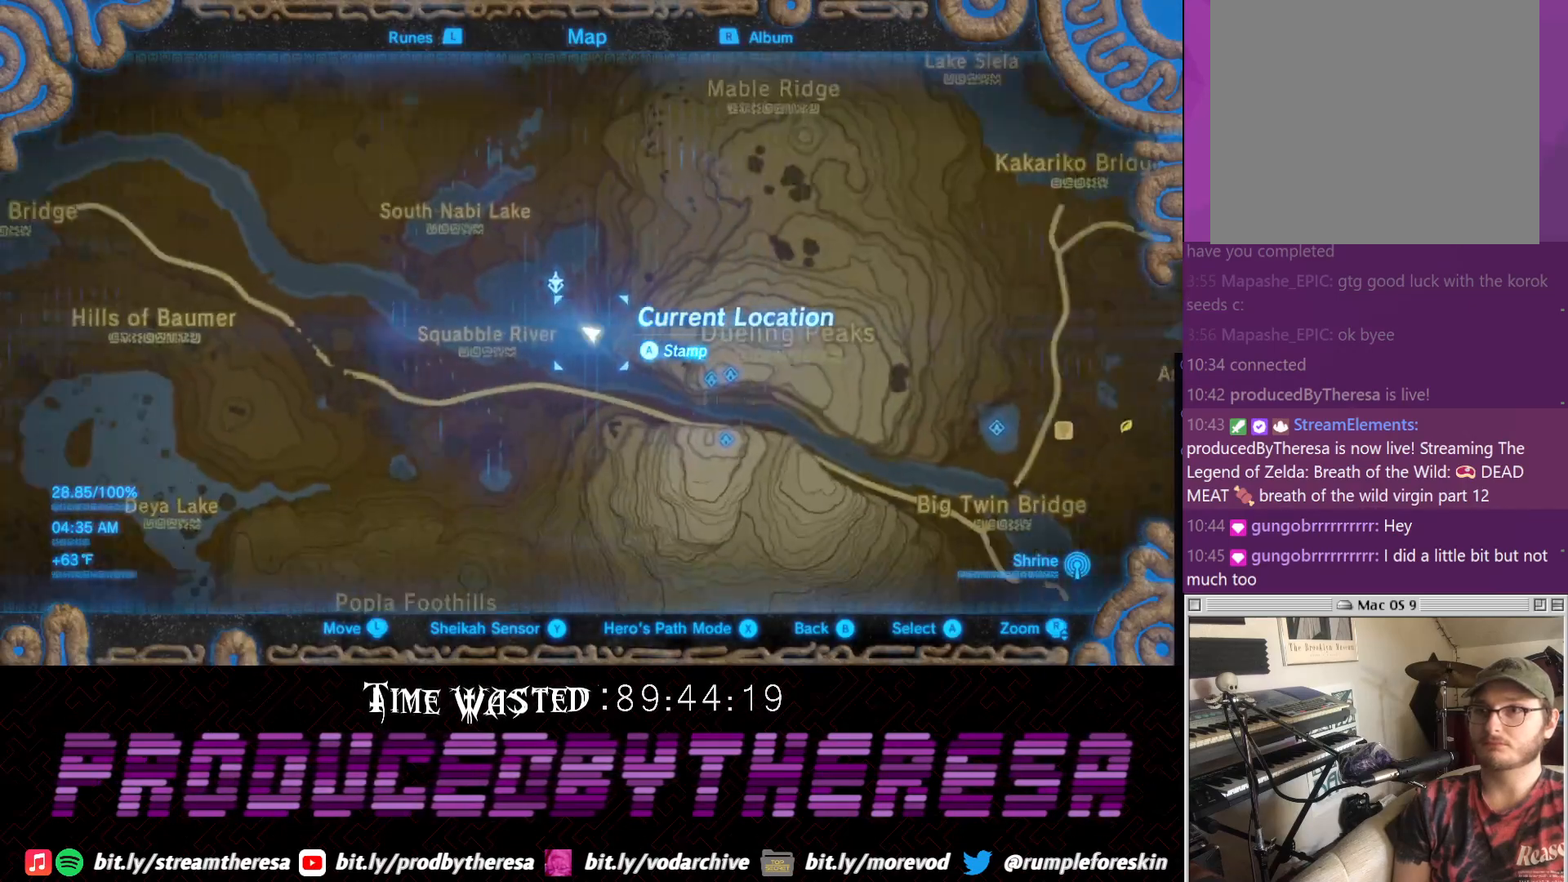
{"dt_ms": 500, "buttons": [], "left_stick": "center", "right_stick": "center", "events": []}
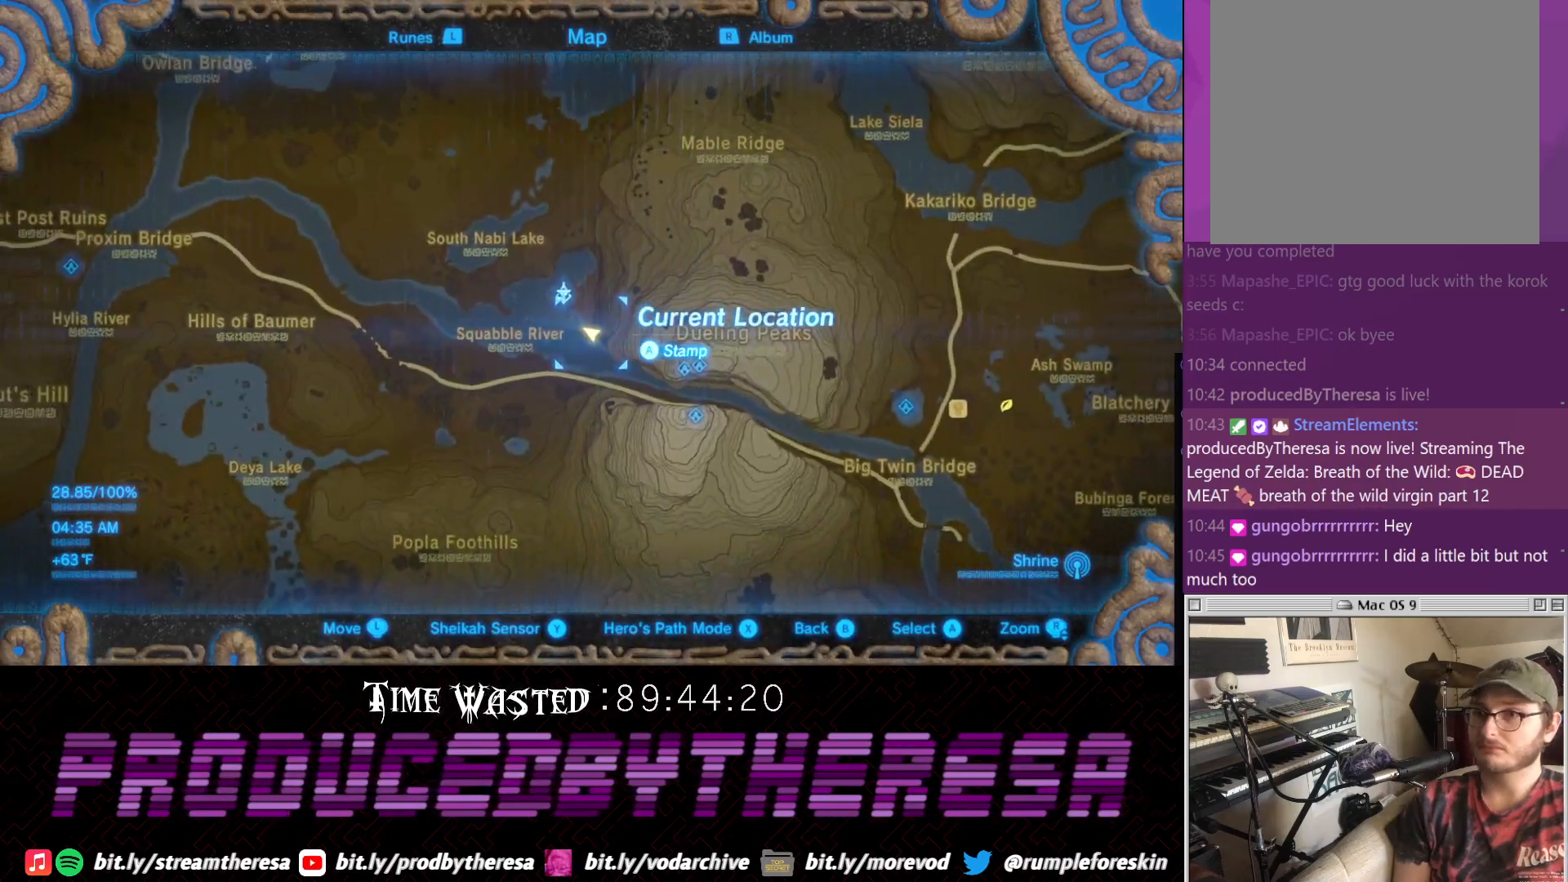
{"dt_ms": 500, "buttons": [], "left_stick": "center", "right_stick": "up", "events": [[400, "right_stick", "up-left"], [450, "right_stick", "up"]]}
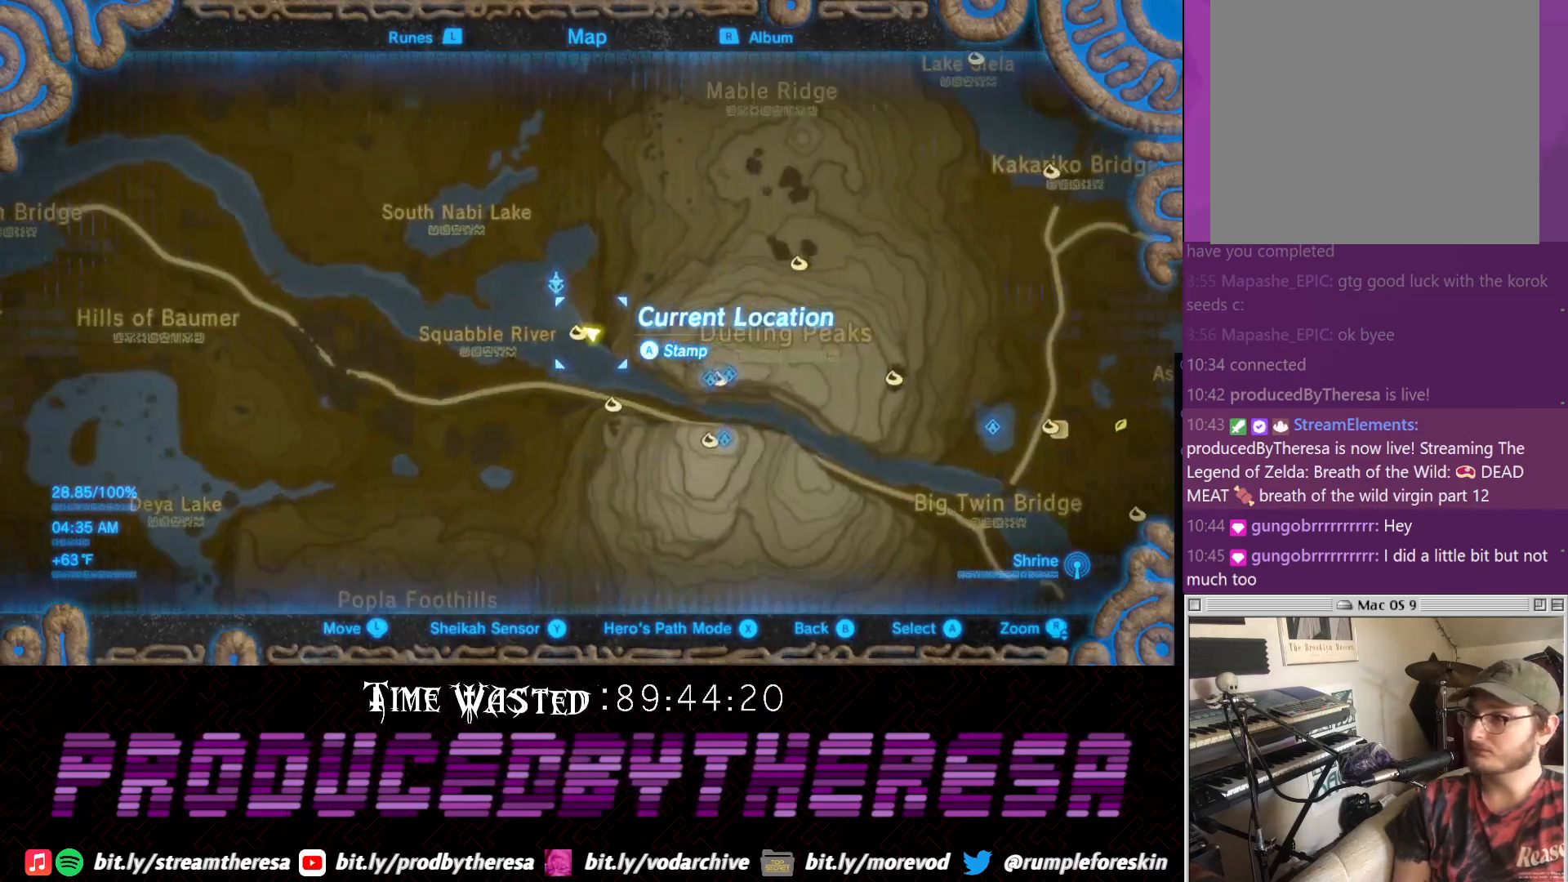
{"dt_ms": 500, "buttons": [], "left_stick": "down-left", "right_stick": "center", "events": [[83, "right_stick", "center"], [467, "left_stick", "down-left"]]}
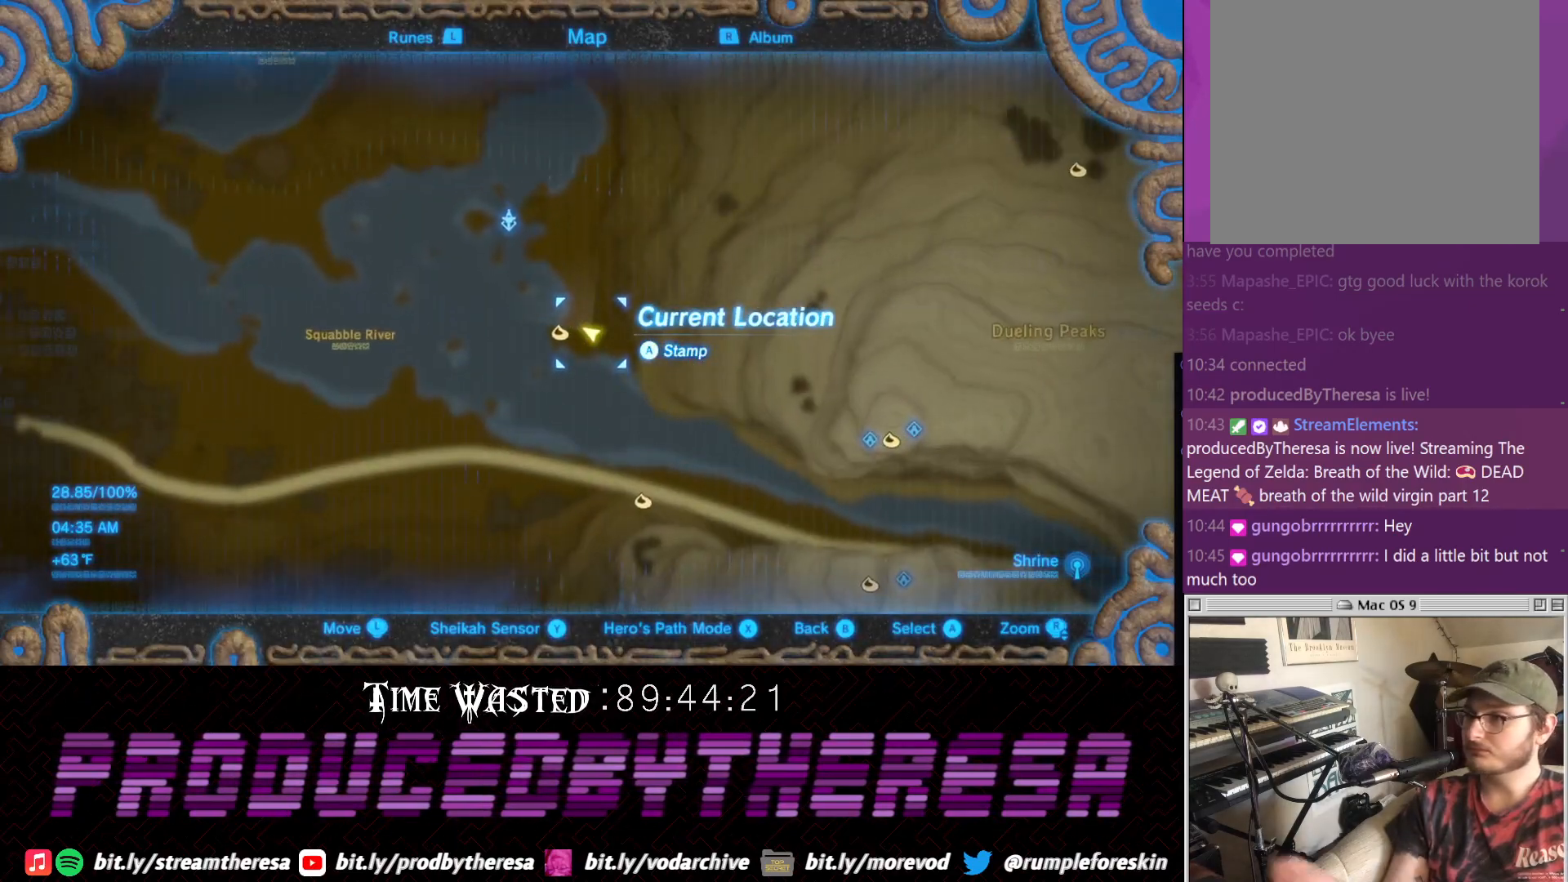
{"dt_ms": 500, "buttons": [], "left_stick": "down-left", "right_stick": "center", "events": []}
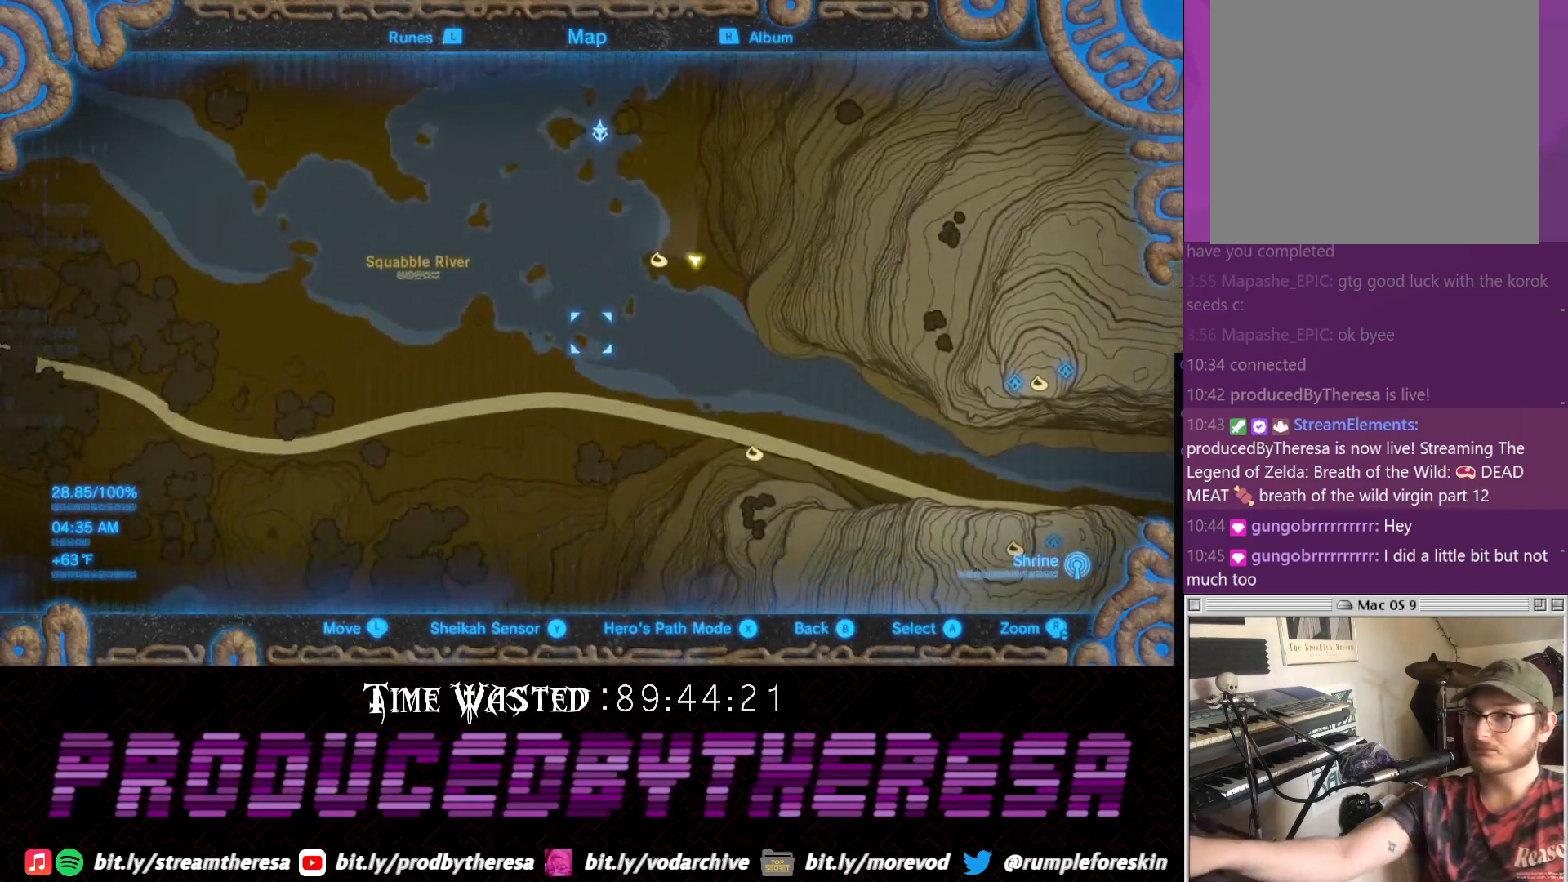
{"dt_ms": 500, "buttons": [], "left_stick": "down-left", "right_stick": "center", "events": []}
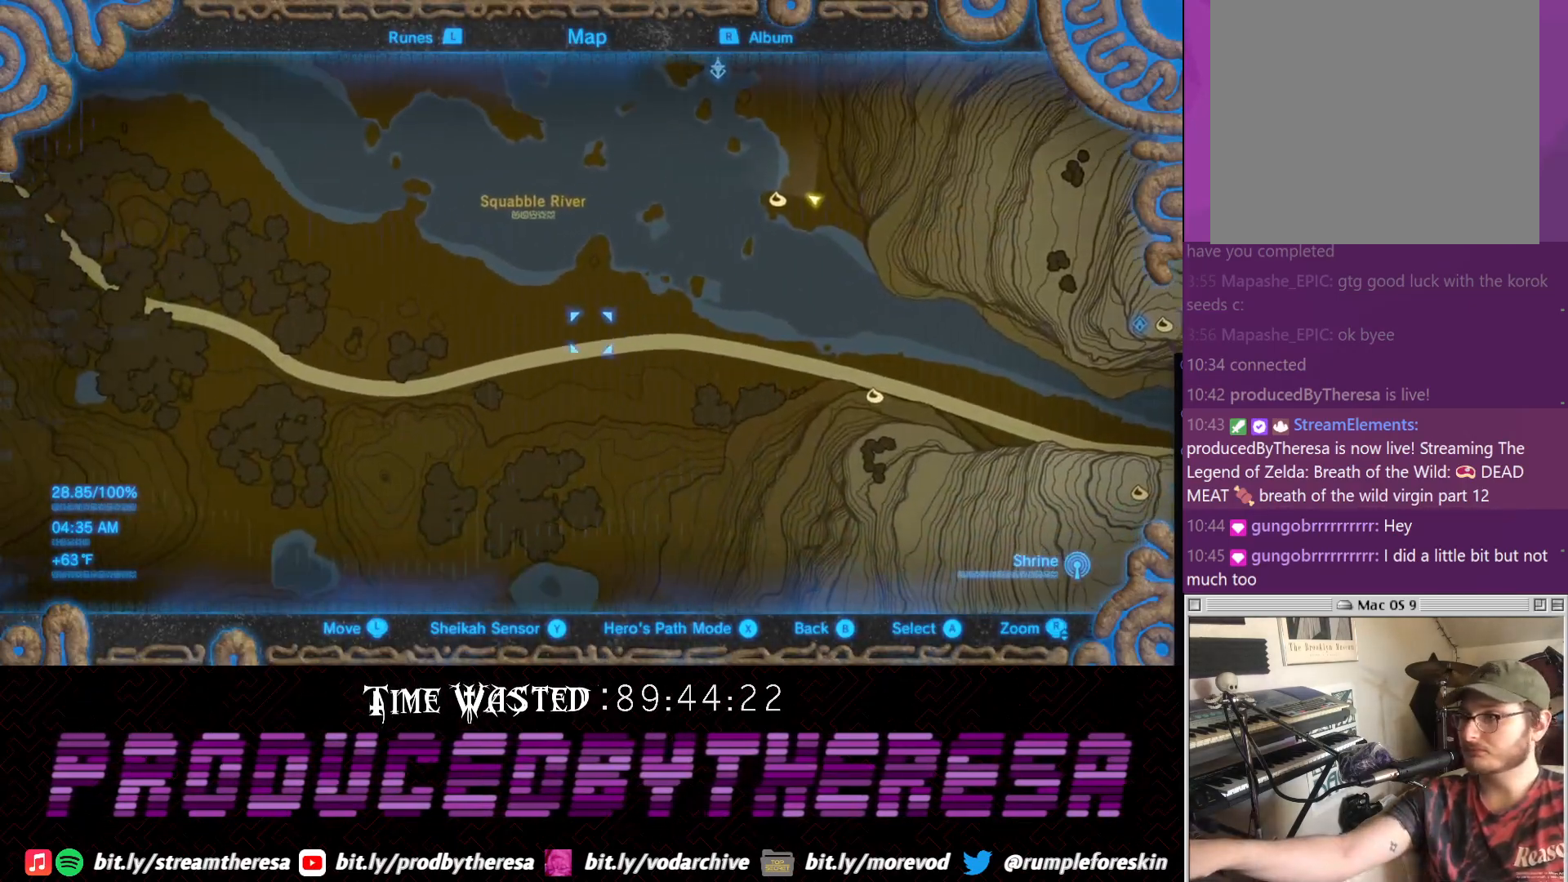
{"dt_ms": 500, "buttons": [], "left_stick": "center", "right_stick": "center", "events": [[433, "left_stick", "center"]]}
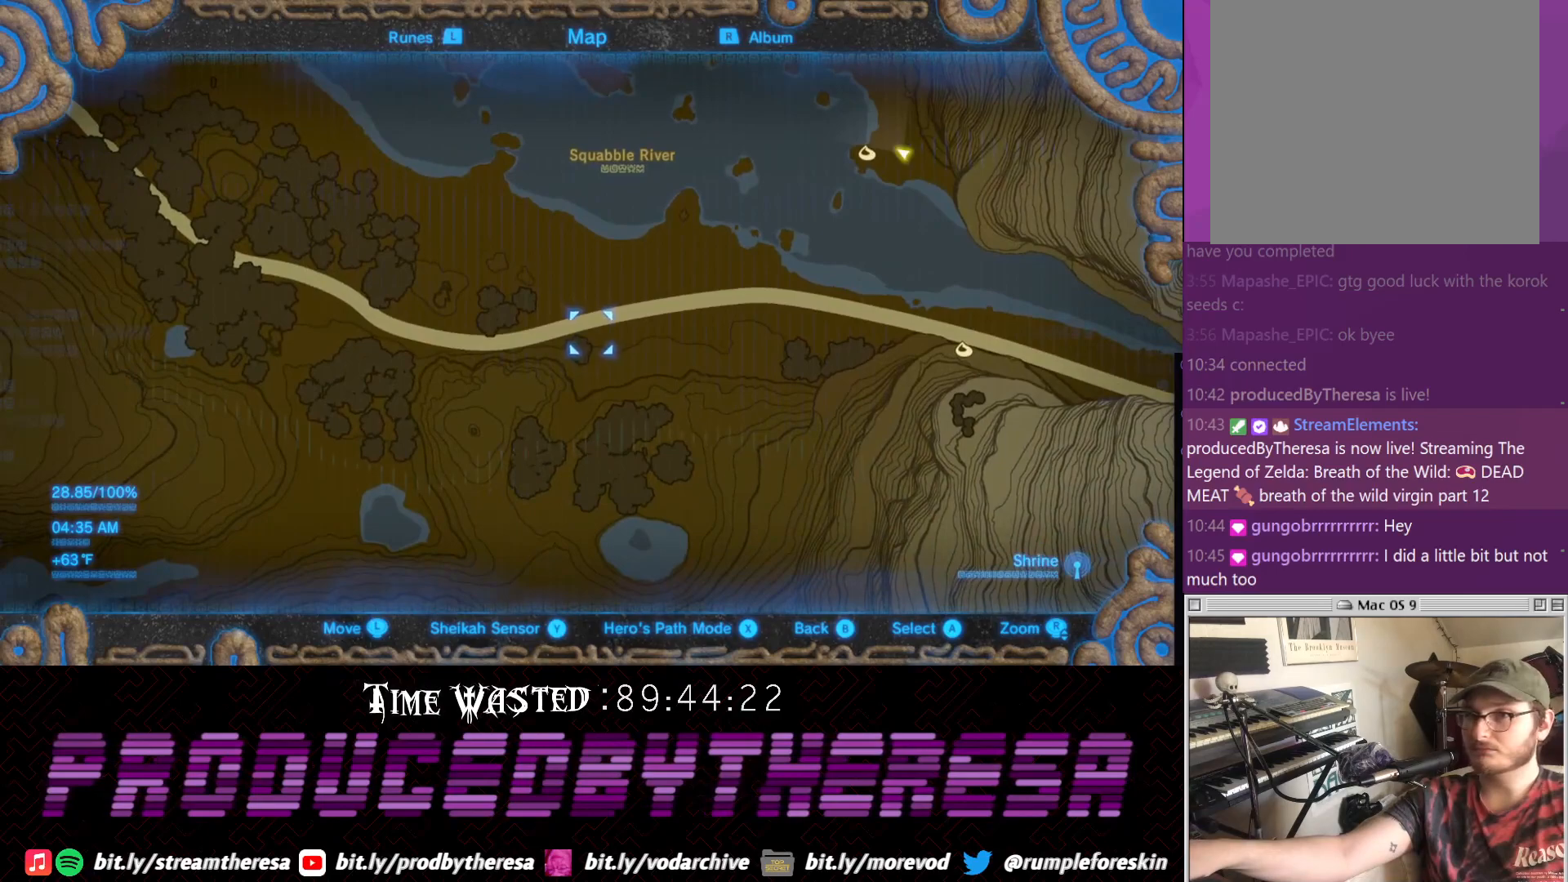
{"dt_ms": 500, "buttons": [], "left_stick": "center", "right_stick": "center", "events": []}
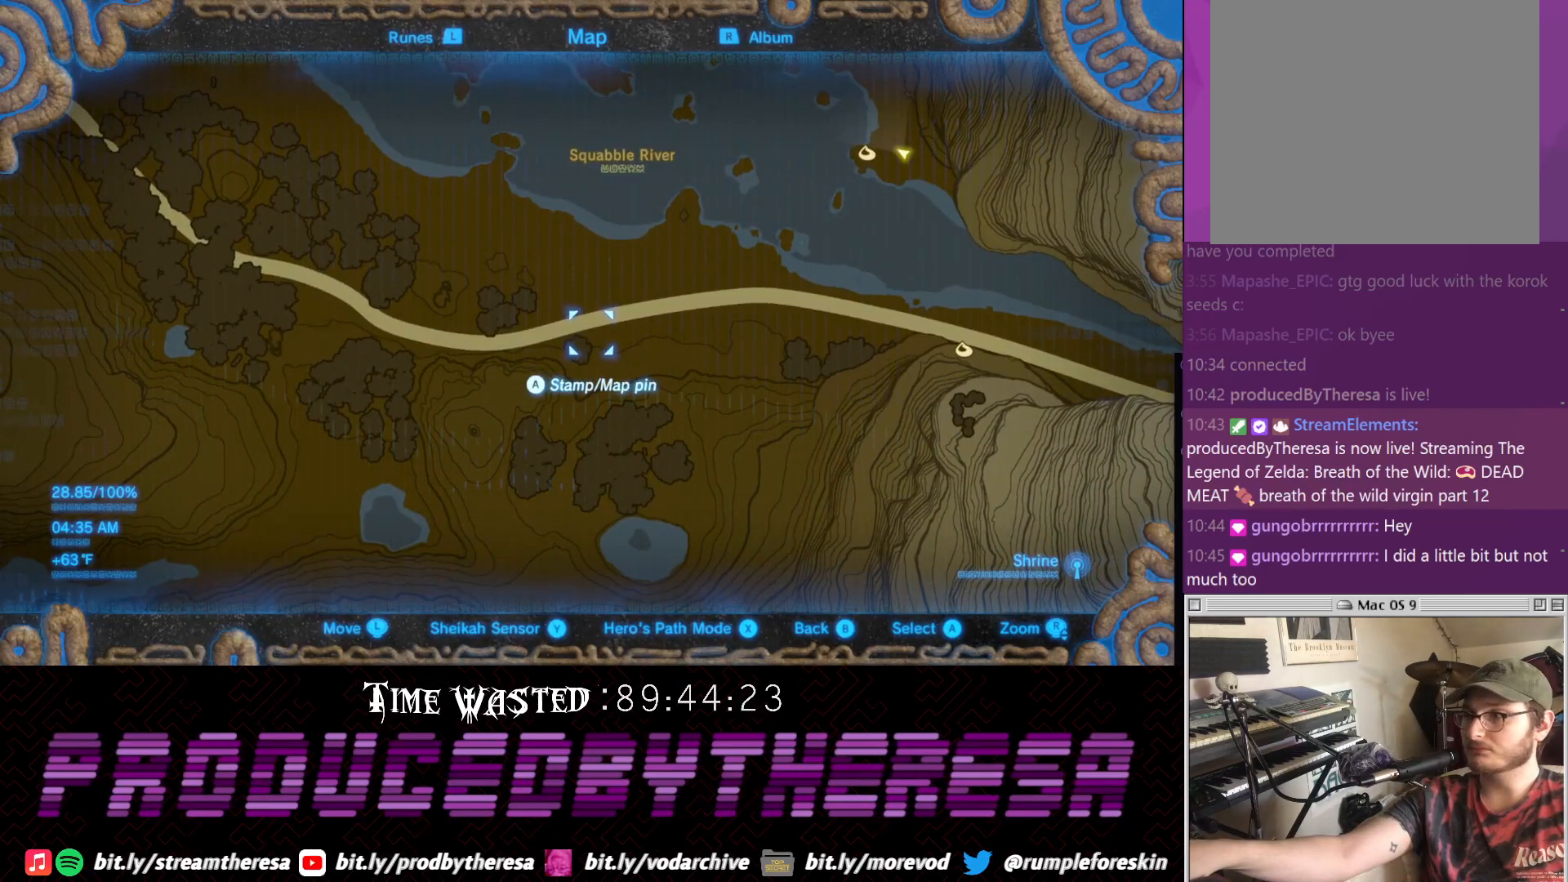
{"dt_ms": 500, "buttons": [], "left_stick": "center", "right_stick": "center", "events": []}
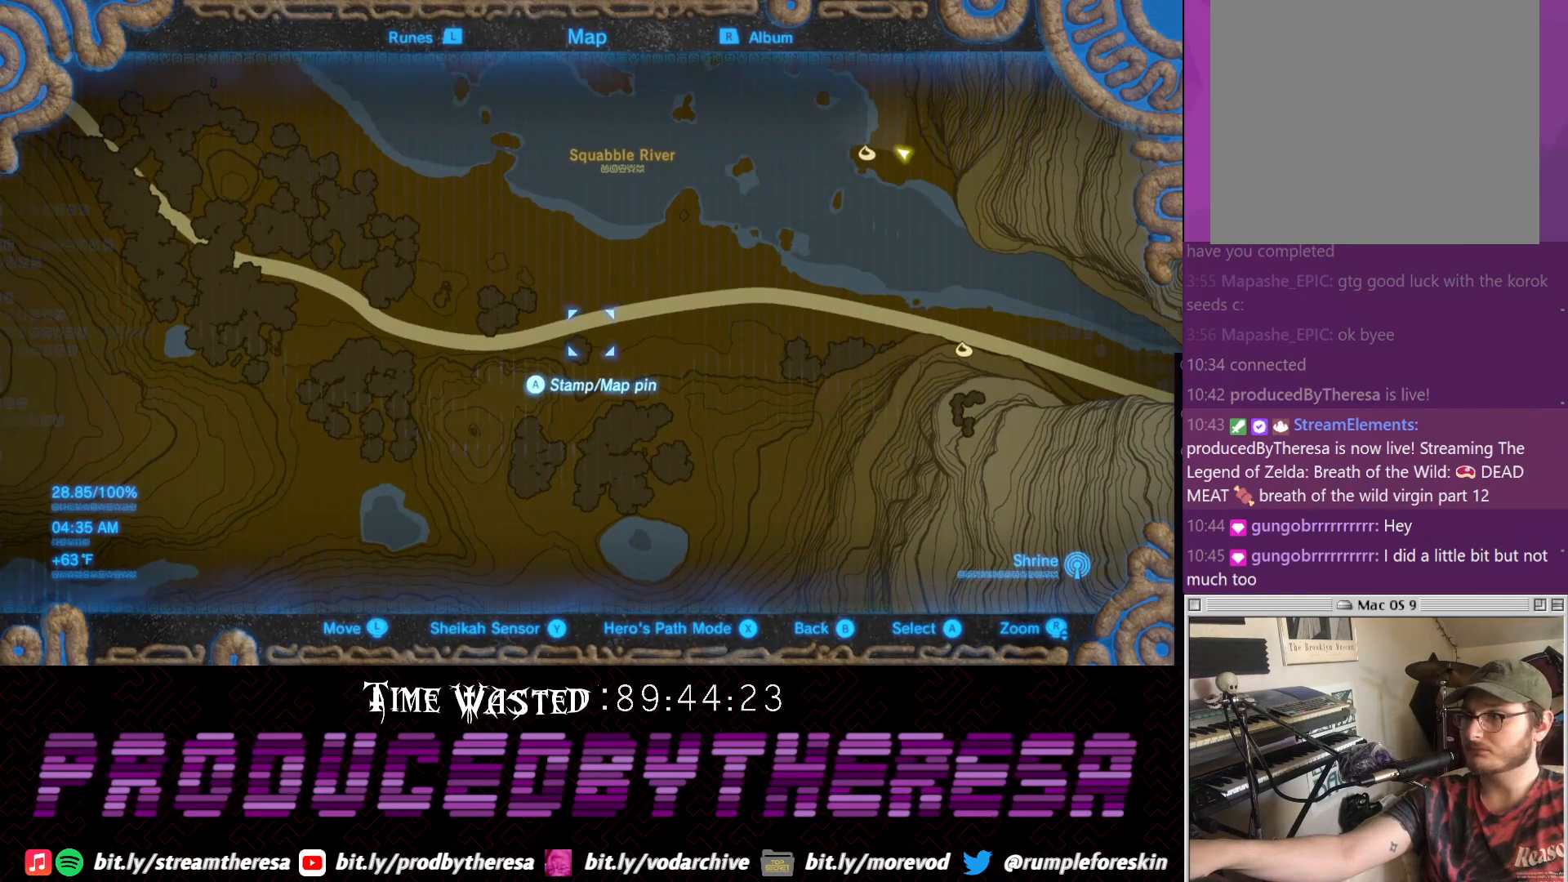
{"dt_ms": 500, "buttons": [], "left_stick": "center", "right_stick": "center", "events": [[133, "left_stick", "down"], [467, "left_stick", "center"]]}
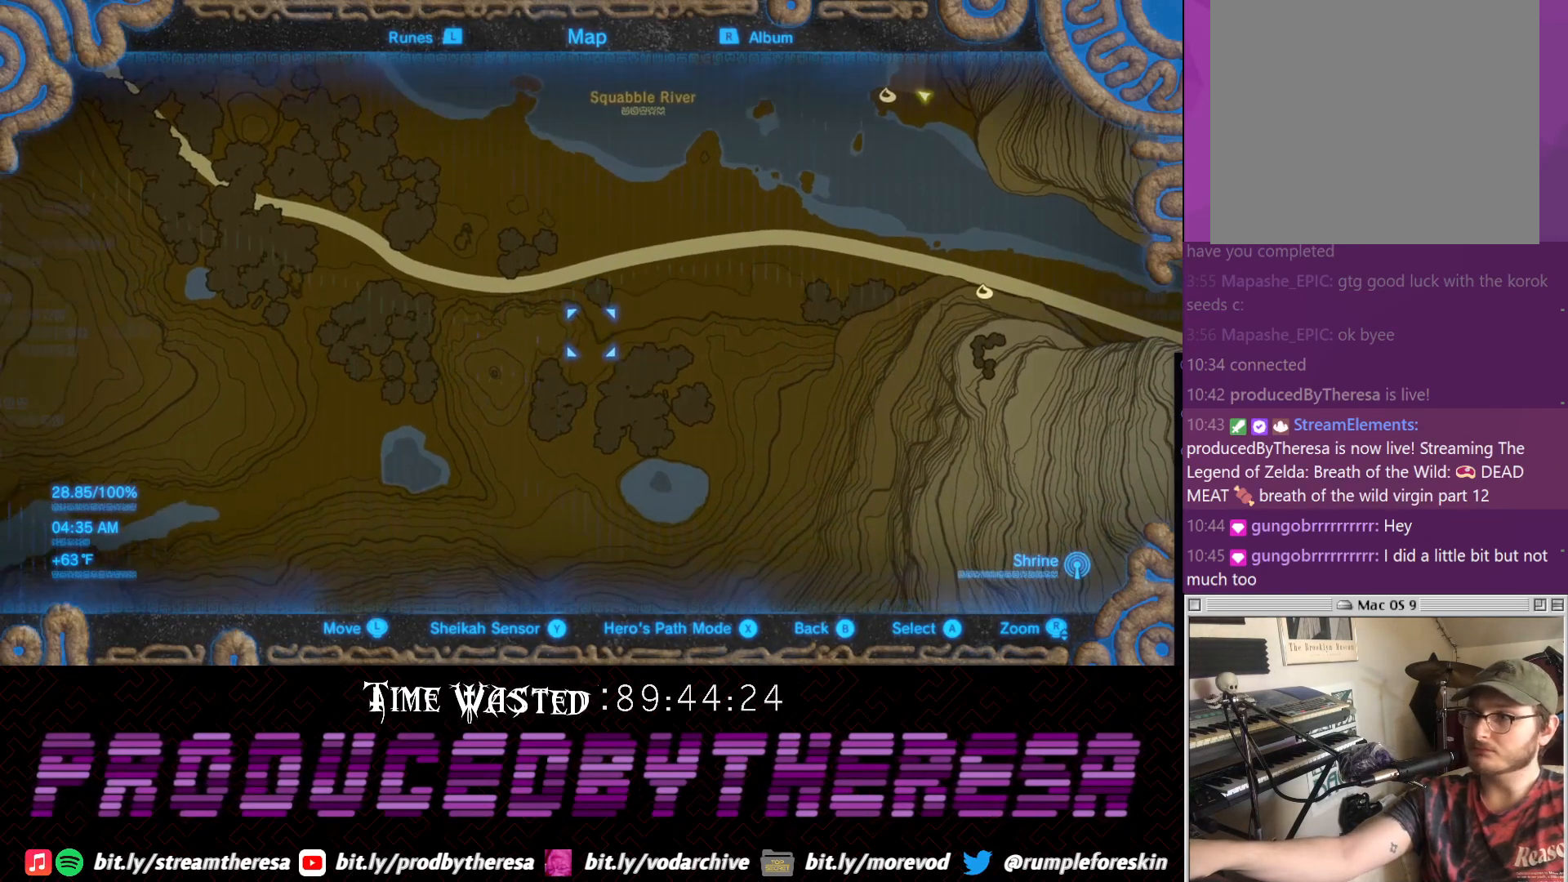
{"dt_ms": 1000, "buttons": [], "left_stick": "center", "right_stick": "center", "events": [[283, "left_stick", "left"], [533, "left_stick", "center"]]}
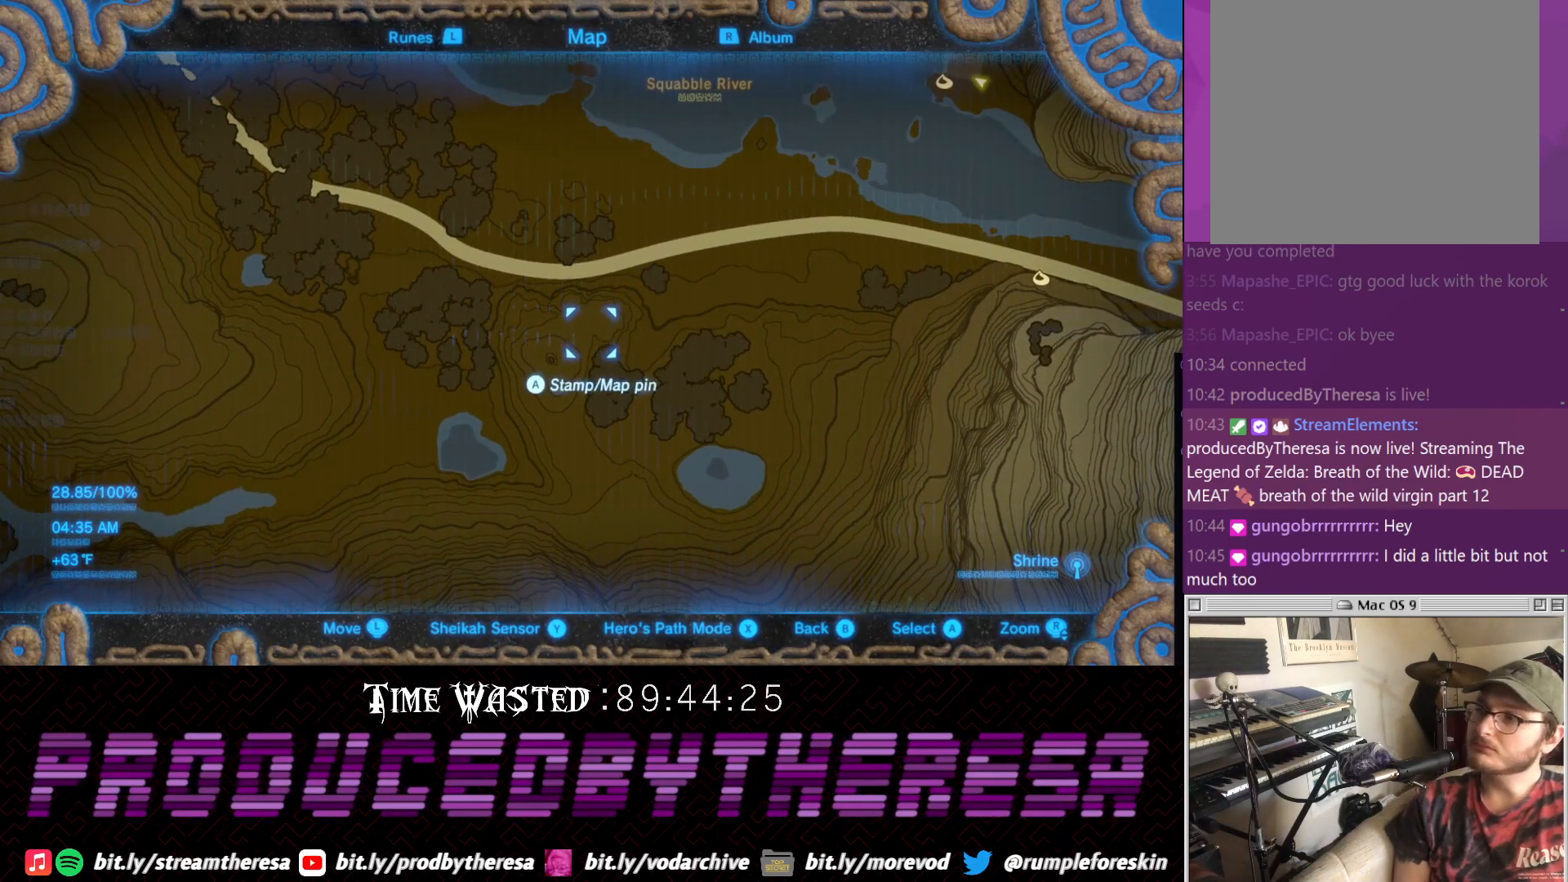
{"dt_ms": 500, "buttons": [], "left_stick": "center", "right_stick": "center", "events": []}
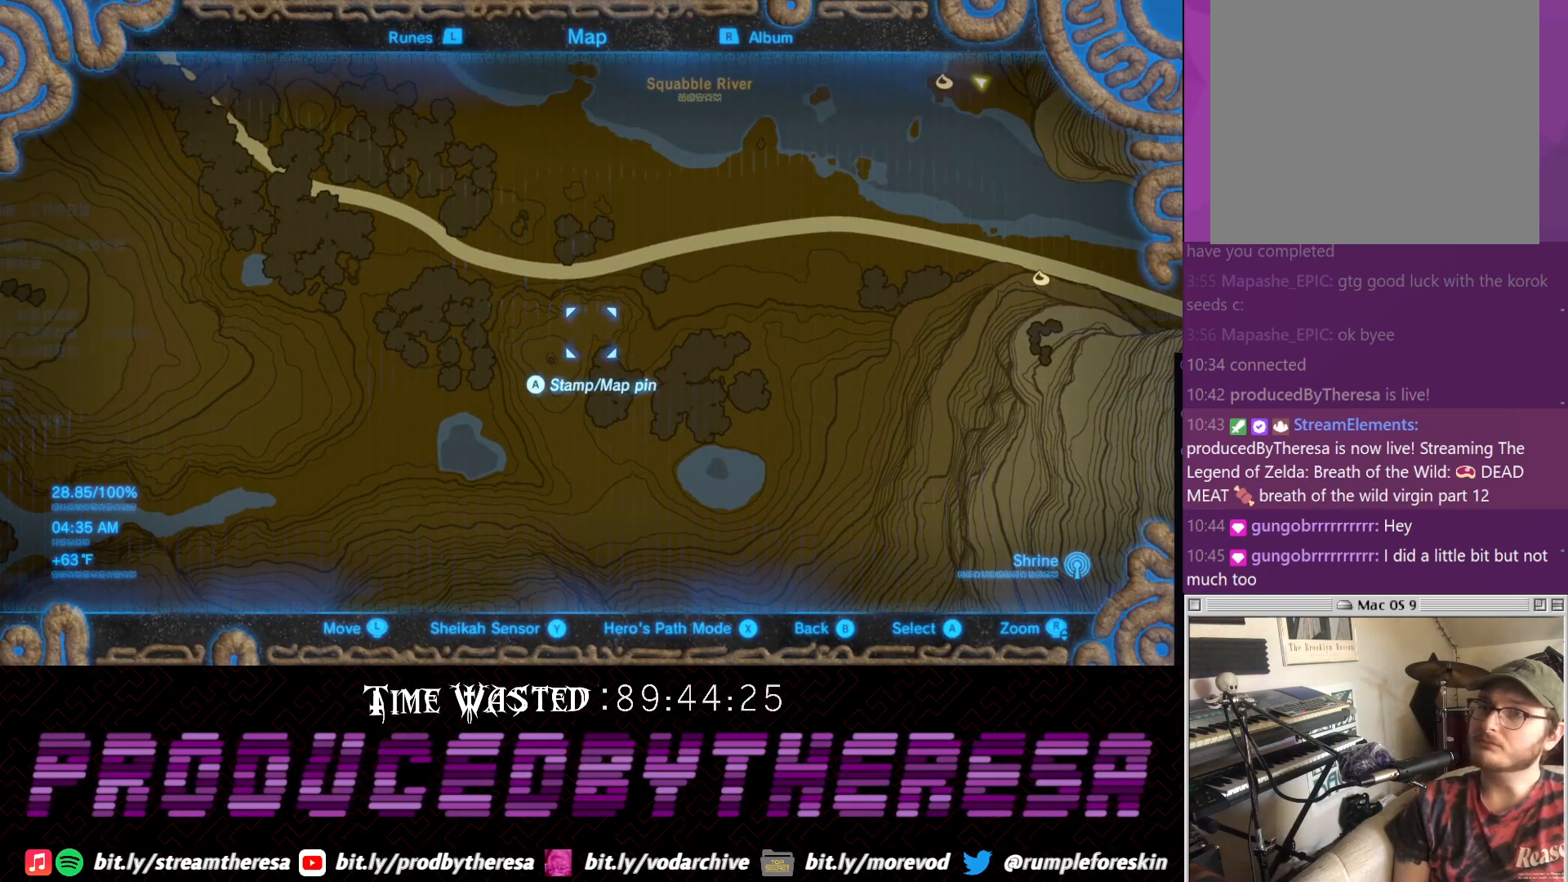
{"dt_ms": 500, "buttons": [], "left_stick": "center", "right_stick": "center", "events": [[50, "right_stick", "up"], [250, "right_stick", "center"], [317, "left_stick", "up"], [450, "left_stick", "center"]]}
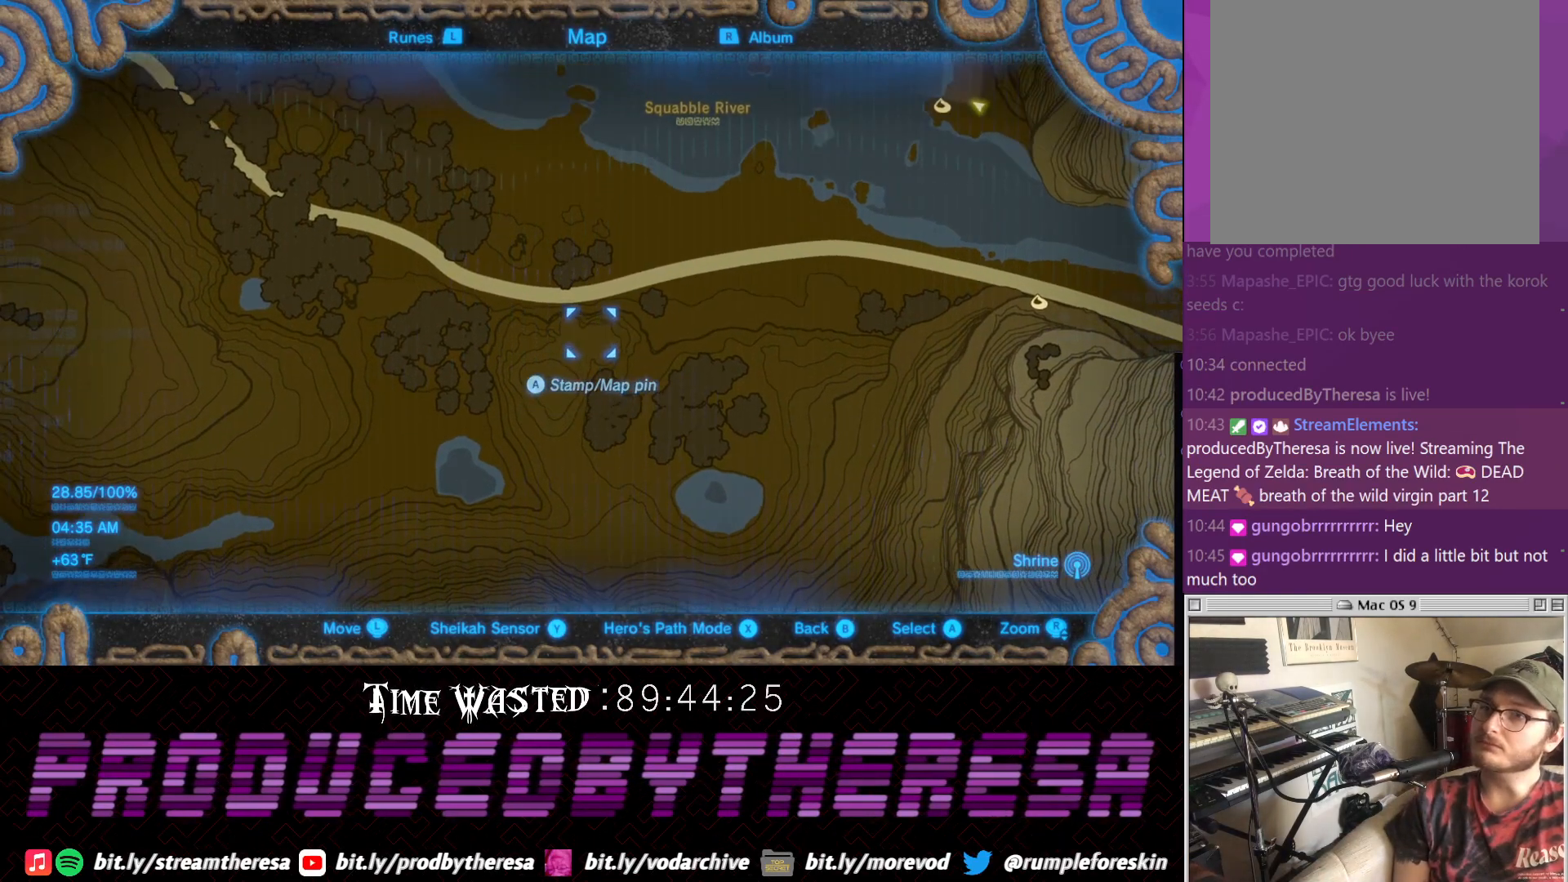
{"dt_ms": 500, "buttons": [], "left_stick": "center", "right_stick": "center", "events": []}
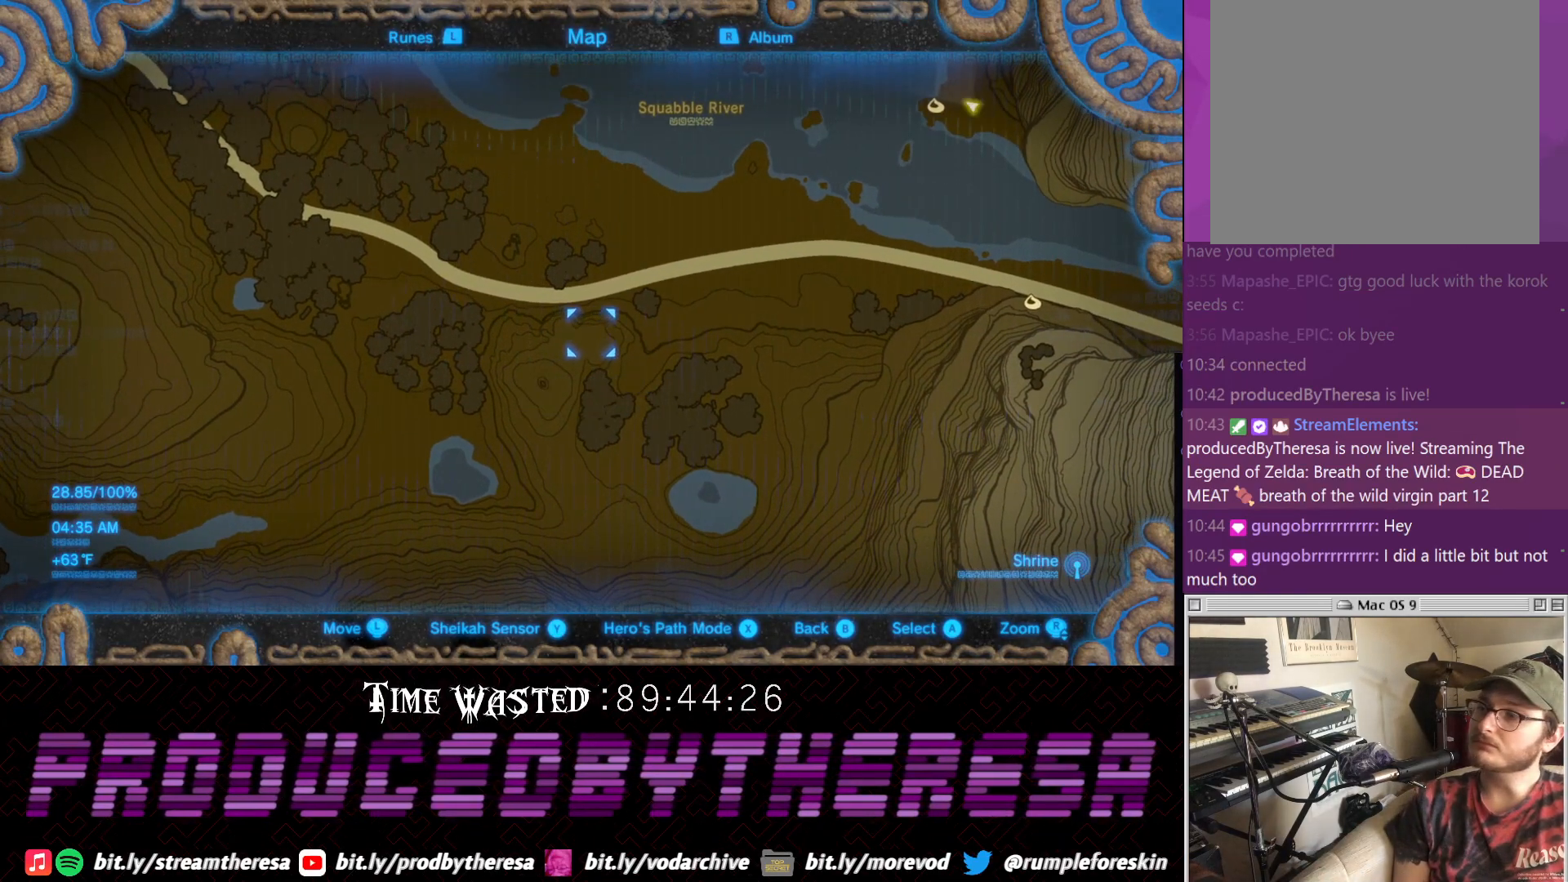
{"dt_ms": 500, "buttons": [], "left_stick": "center", "right_stick": "center", "events": [[217, "CIRCLE", "down"], [333, "CIRCLE", "up"]]}
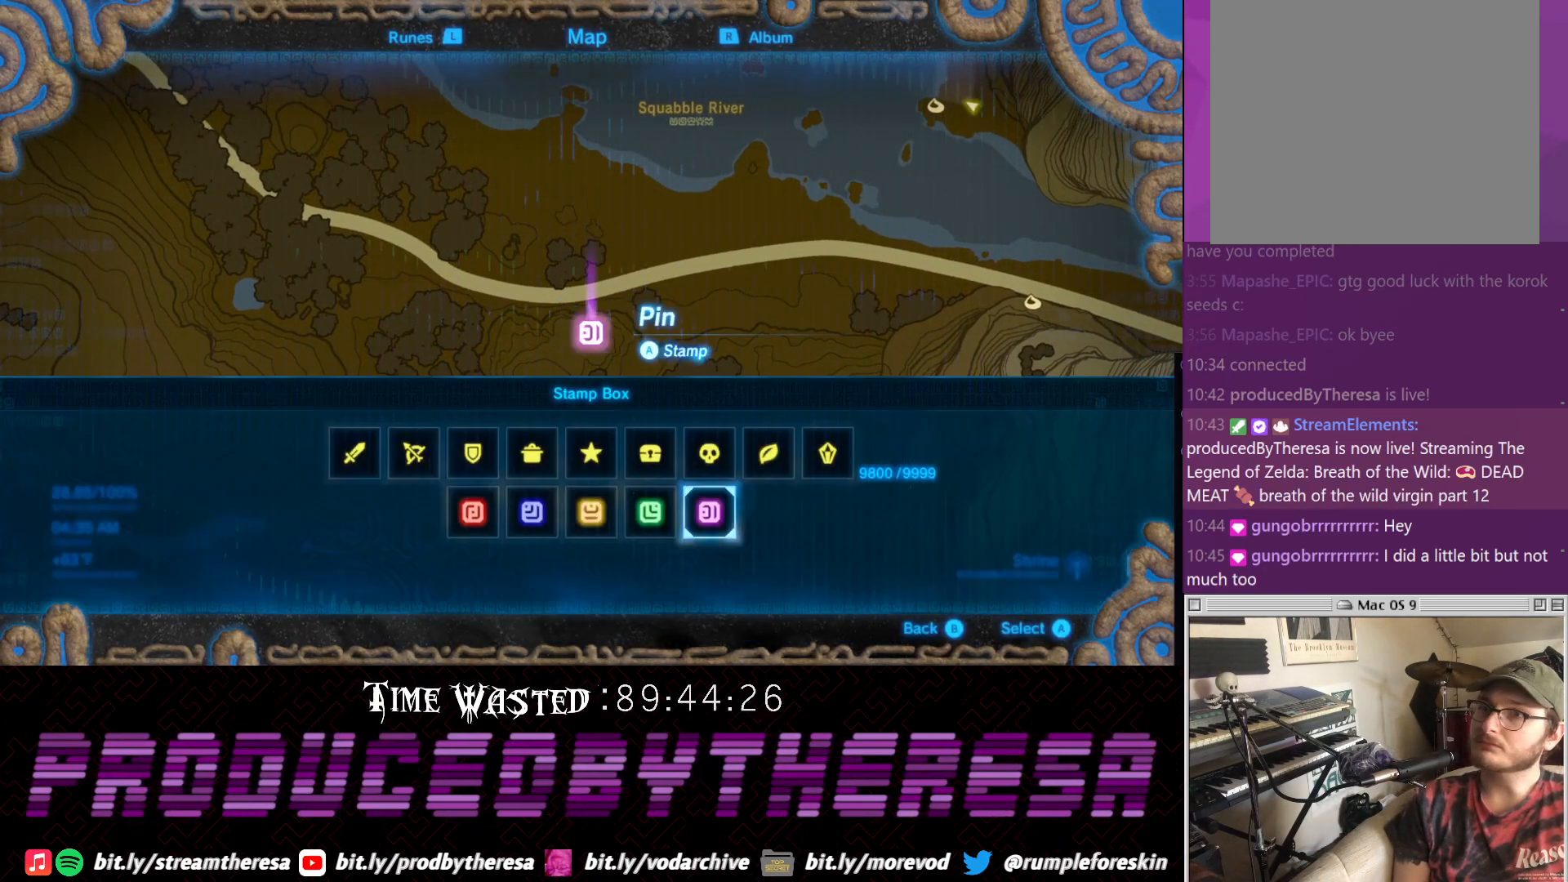
{"dt_ms": 1000, "buttons": [], "left_stick": "up", "right_stick": "left", "events": [[367, "CIRCLE", "down"], [517, "CIRCLE", "up"], [600, "CROSS", "down"], [667, "CROSS", "up"], [983, "left_stick", "up"], [983, "right_stick", "left"]]}
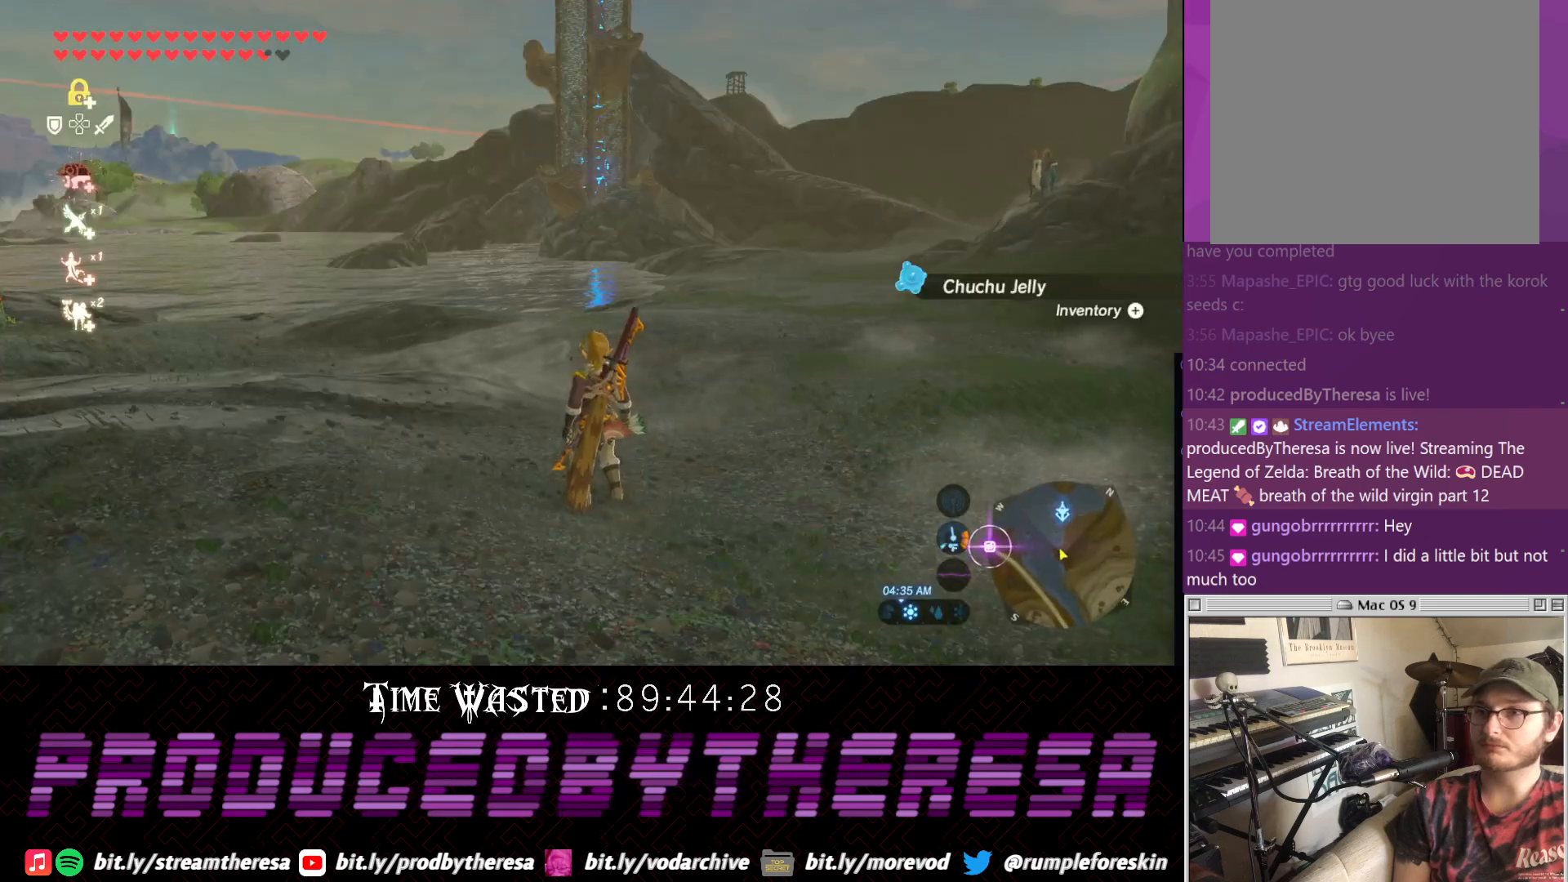
{"dt_ms": 500, "buttons": [], "left_stick": "up-left", "right_stick": "left", "events": [[250, "right_stick", "center"], [317, "right_stick", "left"], [367, "left_stick", "up-left"]]}
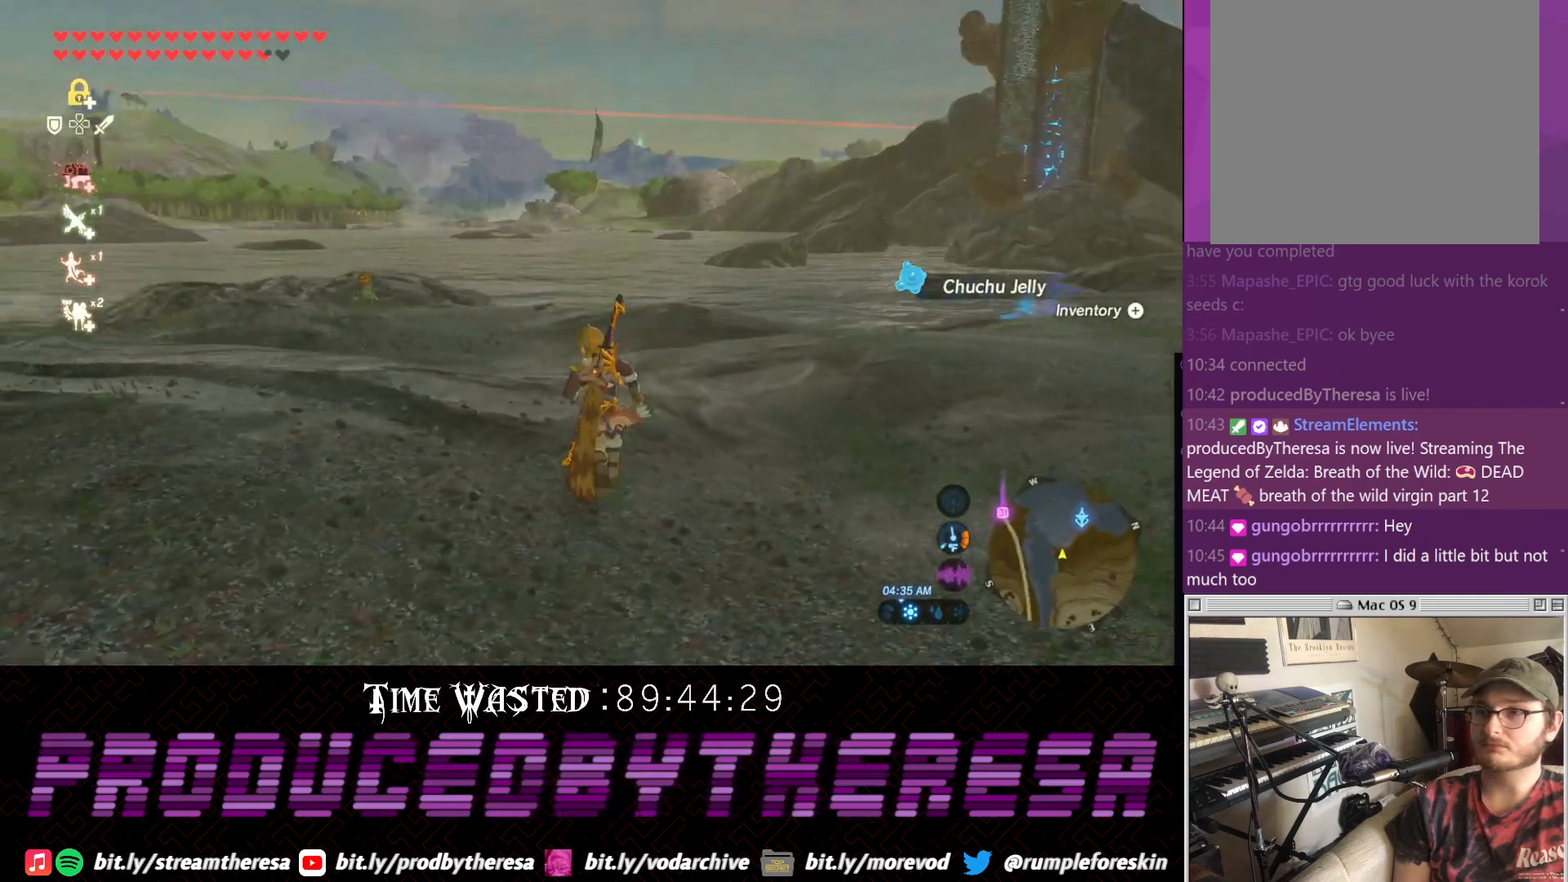
{"dt_ms": 500, "buttons": ["CROSS"], "left_stick": "up-left", "right_stick": "center", "events": [[250, "right_stick", "center"], [367, "CROSS", "down"]]}
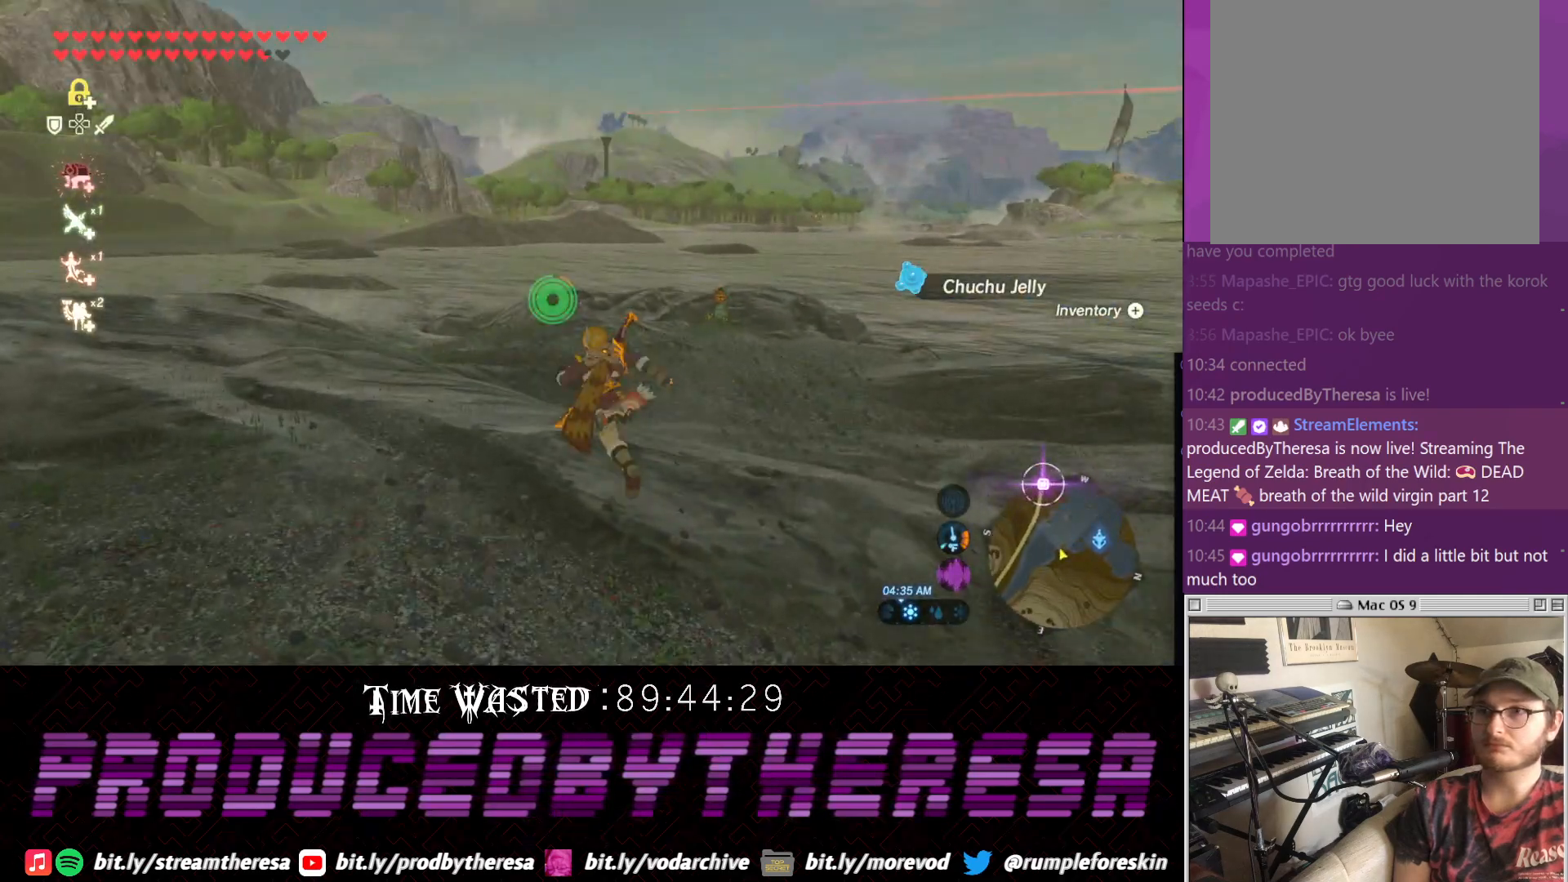
{"dt_ms": 500, "buttons": ["CROSS"], "left_stick": "up", "right_stick": "center", "events": [[267, "left_stick", "up"]]}
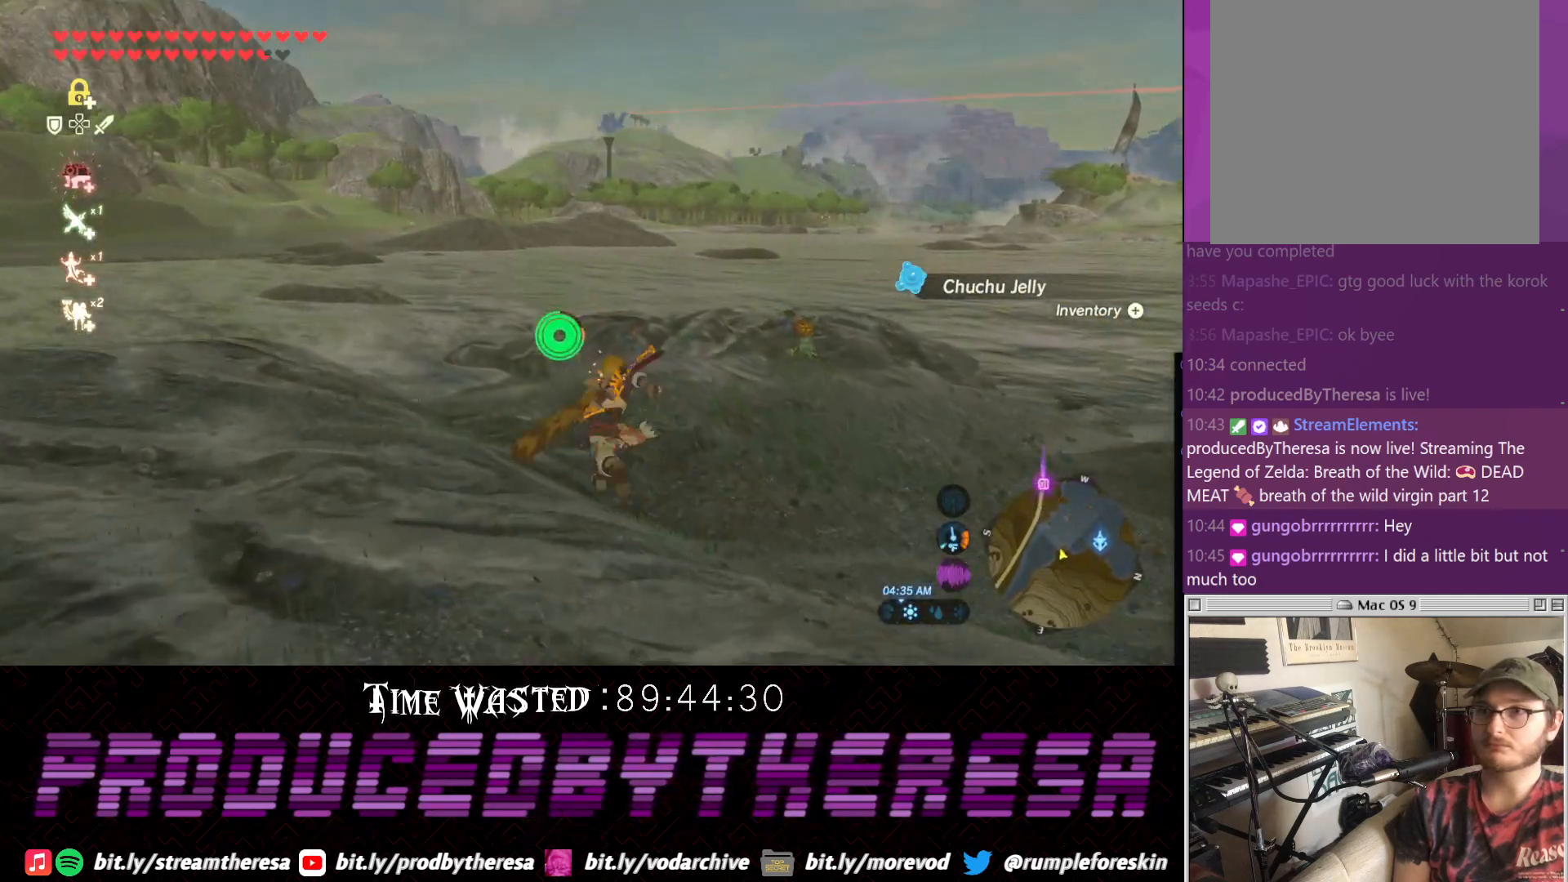
{"dt_ms": 500, "buttons": ["CROSS"], "left_stick": "up", "right_stick": "center", "events": []}
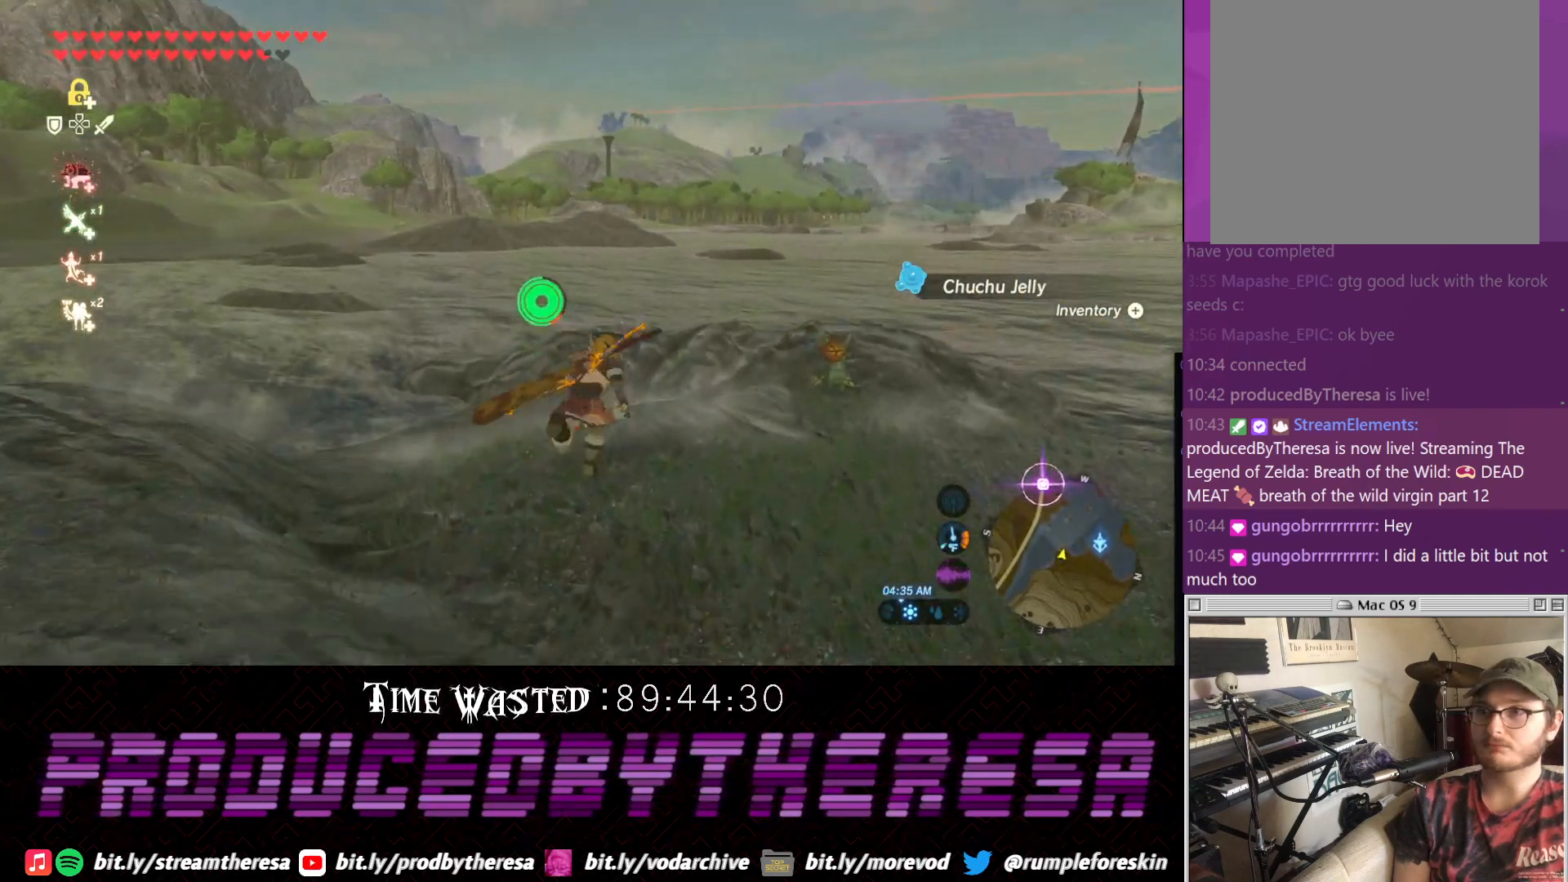
{"dt_ms": 500, "buttons": [], "left_stick": "up", "right_stick": "left", "events": [[300, "CROSS", "up"], [350, "right_stick", "down-left"], [400, "right_stick", "left"]]}
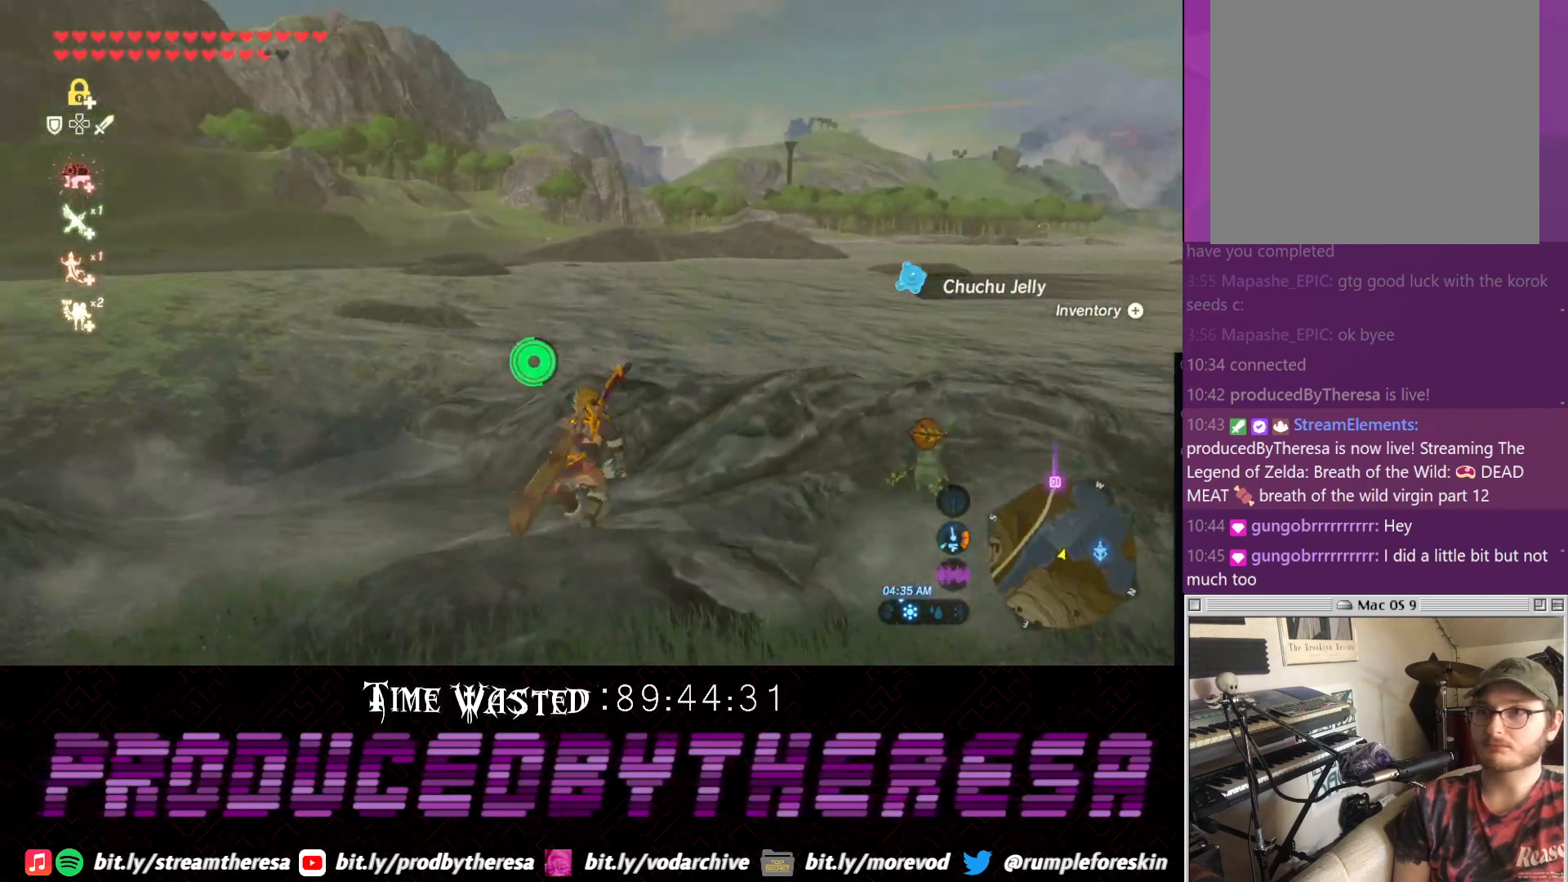
{"dt_ms": 500, "buttons": [], "left_stick": "up", "right_stick": "center", "events": [[150, "right_stick", "center"]]}